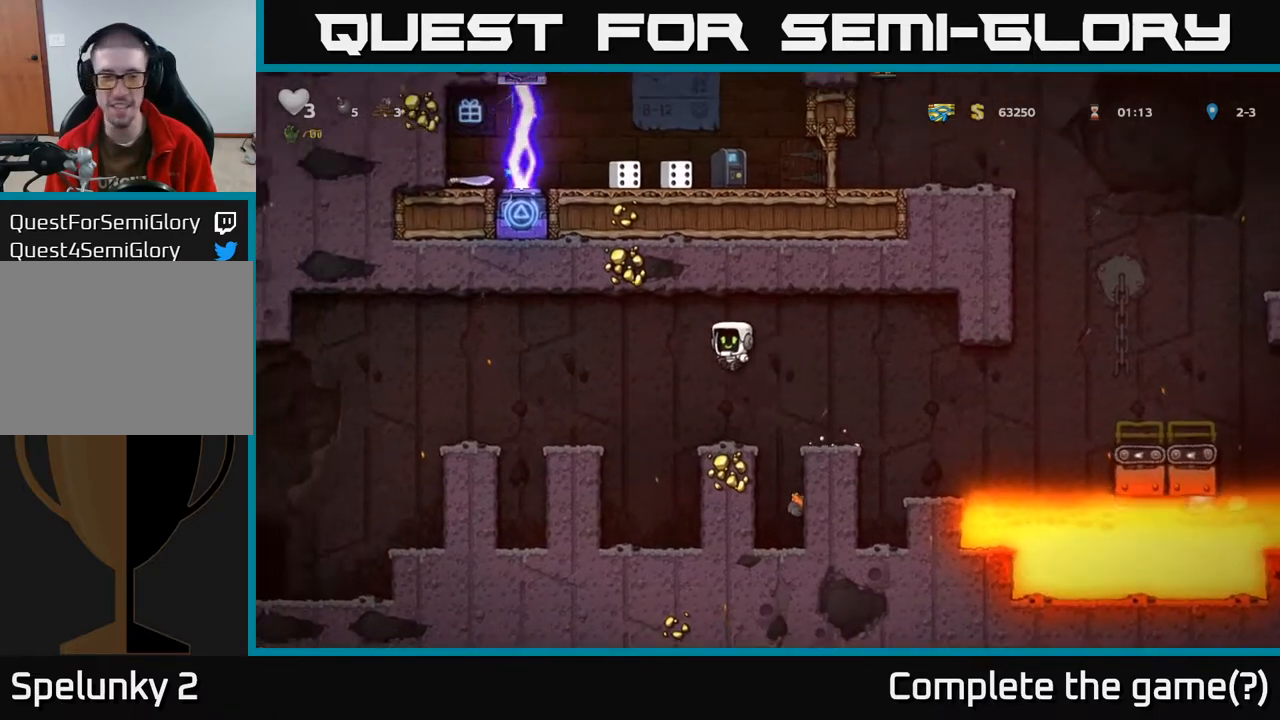
Gameplay with a controller (Xbox layout); each line is a JSON object with the inputs held at the frame after it. "events" lists button and stick changes between this image and that frame as [ms after this image, input, new state], when the widget could be followed in between.
{"buttons": ["DPAD_LEFT"], "left_stick": "center", "right_stick": "center", "events": [[100, "A", "up"], [367, "A", "down"], [500, "A", "up"]]}
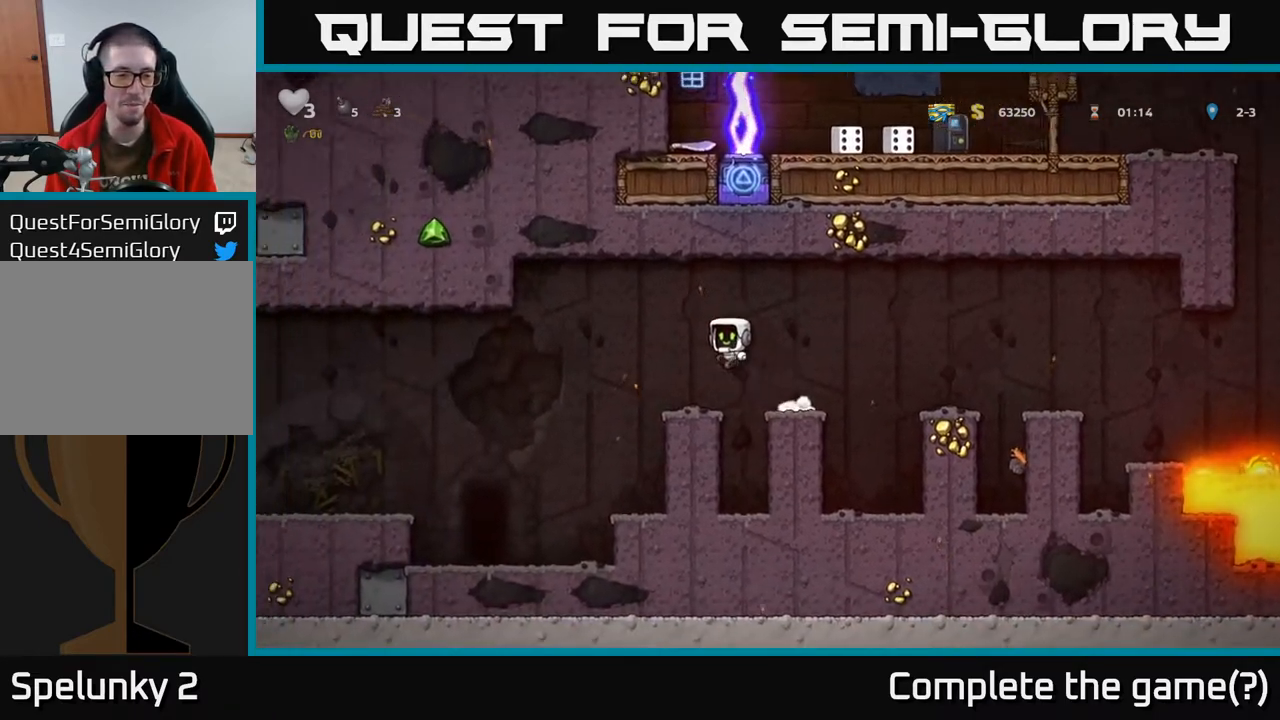
{"buttons": [], "left_stick": "center", "right_stick": "center", "events": [[67, "DPAD_LEFT", "up"]]}
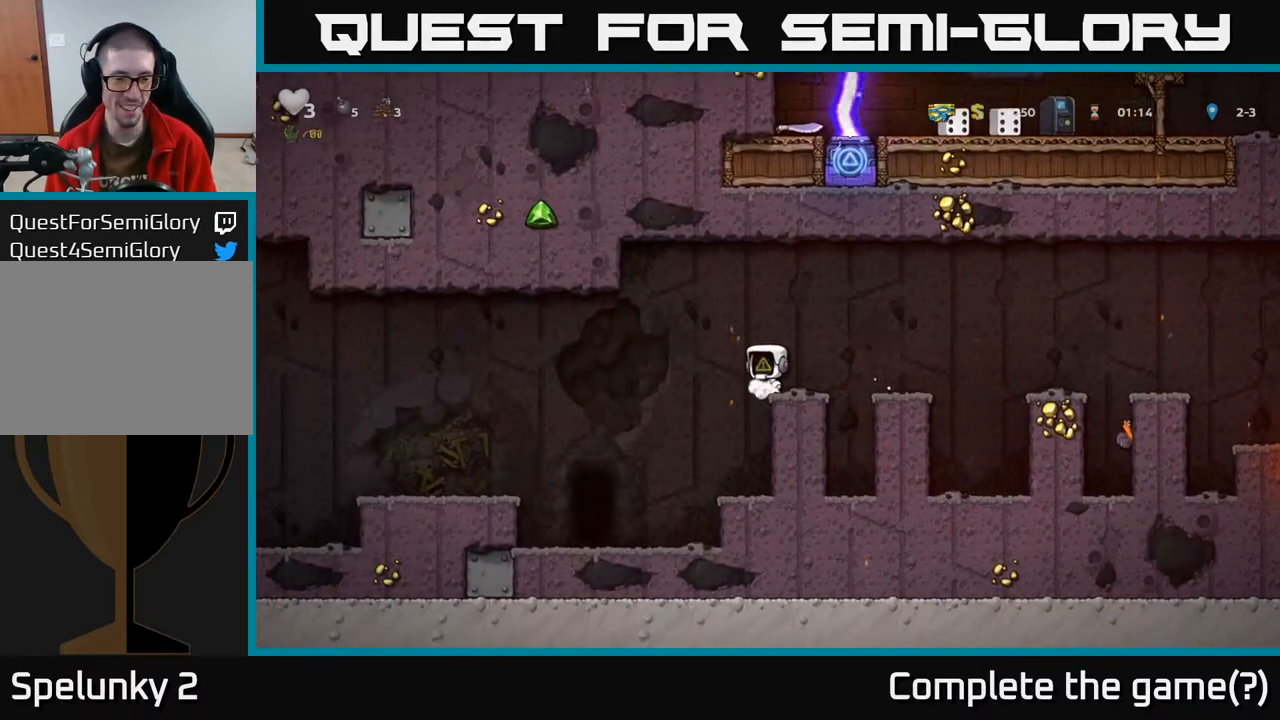
{"buttons": [], "left_stick": "center", "right_stick": "center", "events": [[167, "DPAD_LEFT", "down"], [267, "DPAD_LEFT", "up"], [433, "DPAD_RIGHT", "down"], [500, "DPAD_RIGHT", "up"]]}
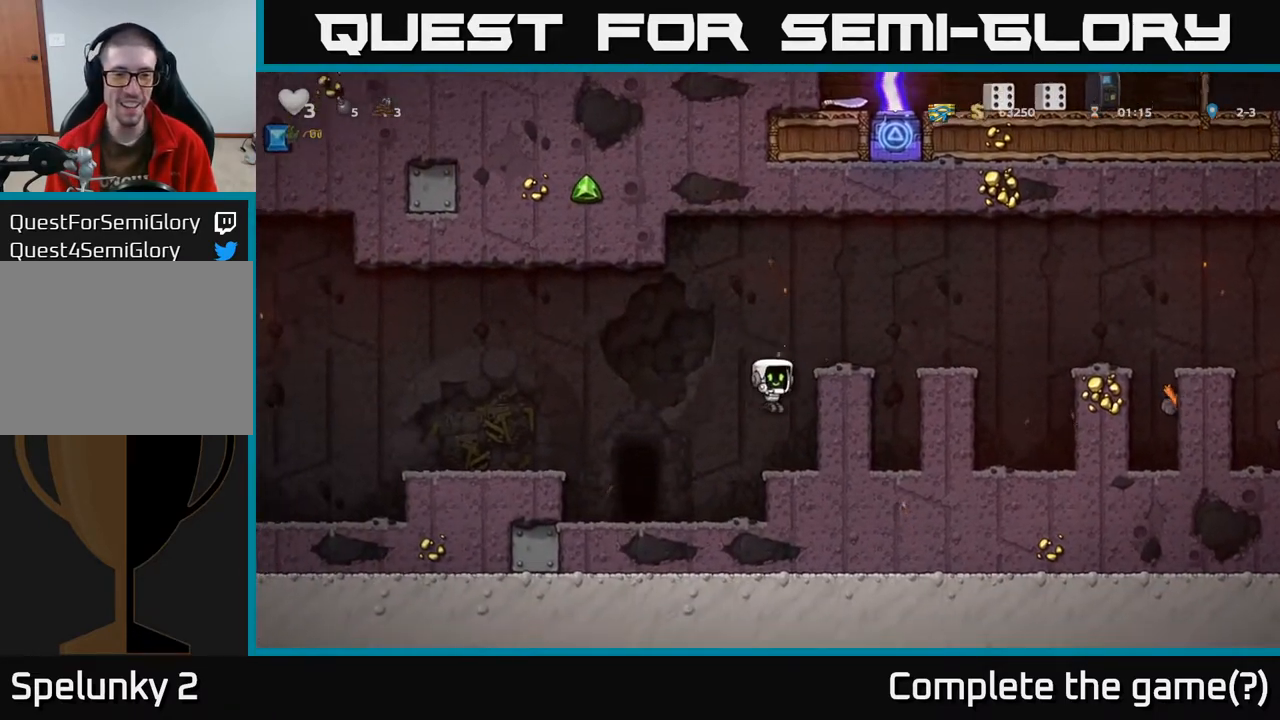
{"buttons": ["A", "DPAD_LEFT"], "left_stick": "center", "right_stick": "center", "events": [[217, "DPAD_LEFT", "down"], [283, "A", "down"]]}
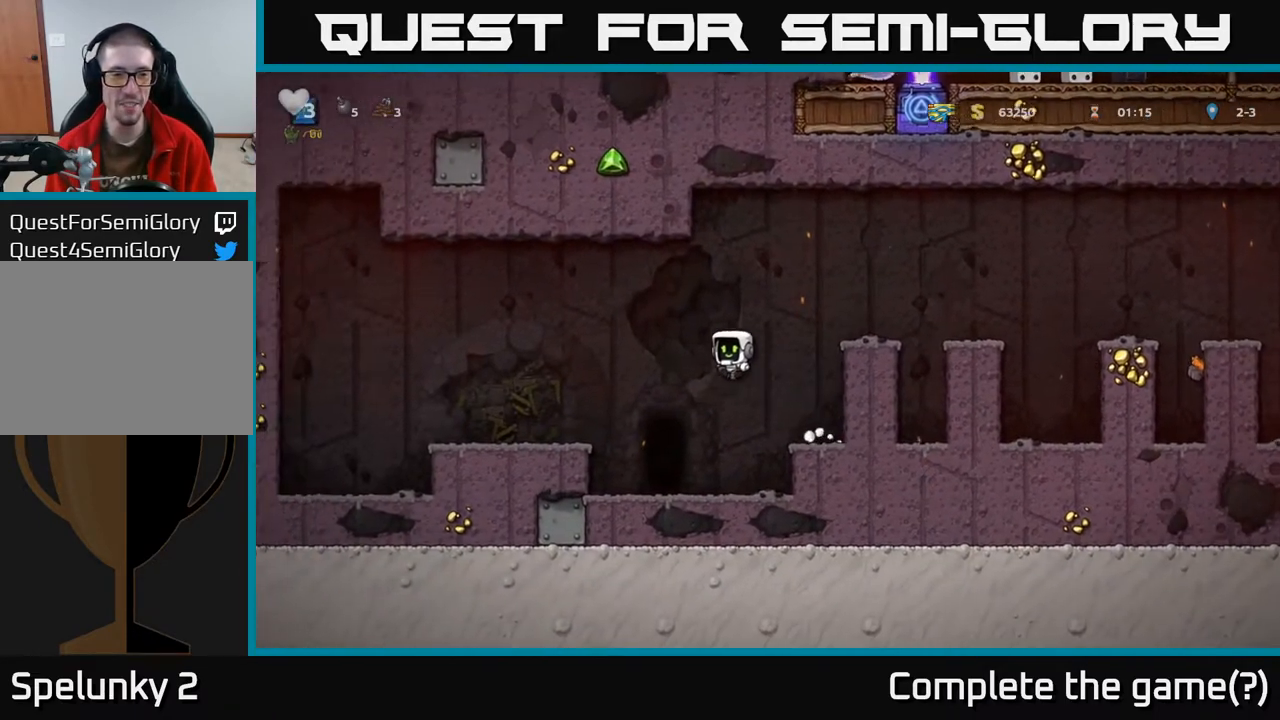
{"buttons": ["DPAD_LEFT"], "left_stick": "center", "right_stick": "center", "events": [[217, "A", "up"]]}
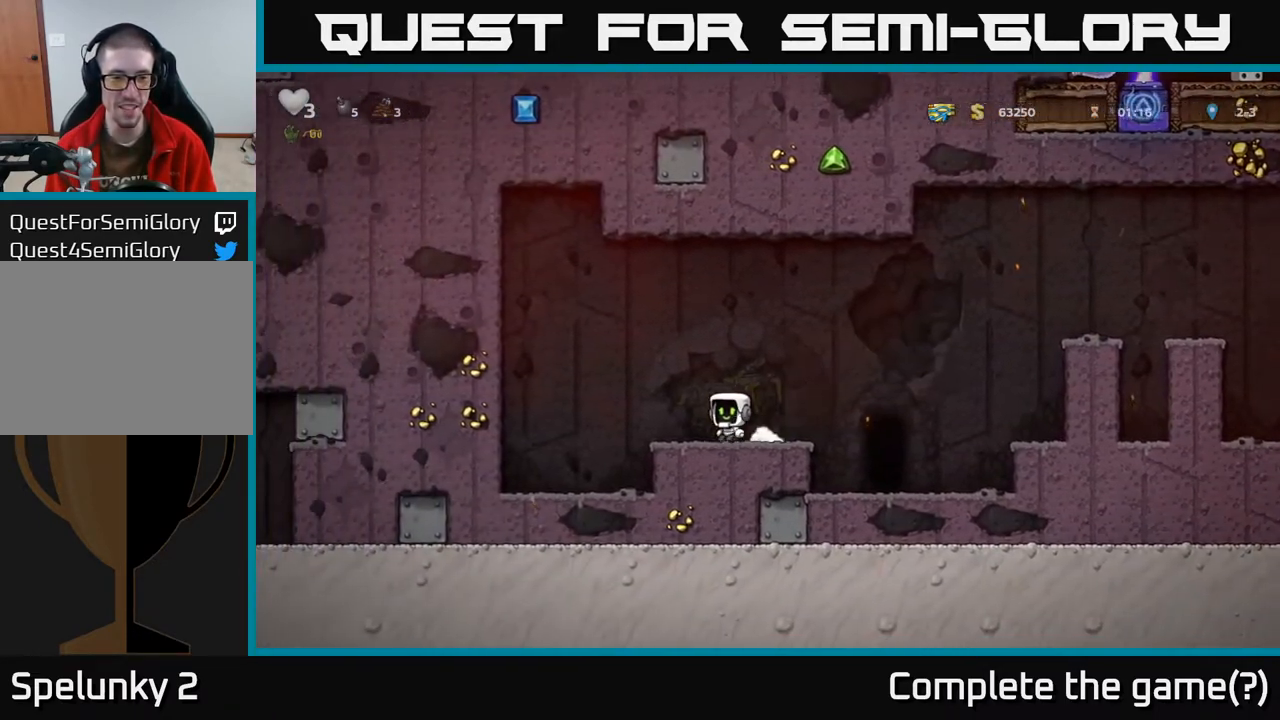
{"buttons": [], "left_stick": "center", "right_stick": "center", "events": [[83, "DPAD_LEFT", "up"], [133, "A", "down"], [150, "A", "up"]]}
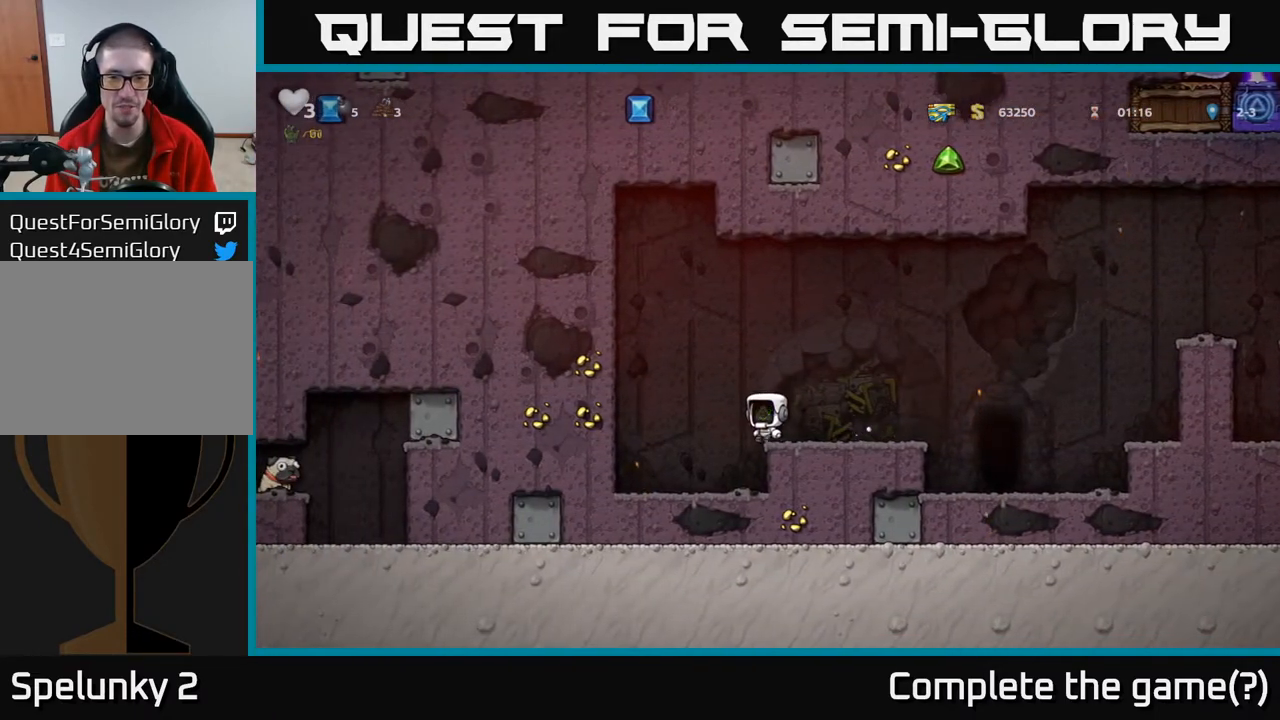
{"buttons": ["DPAD_LEFT"], "left_stick": "center", "right_stick": "center", "events": [[17, "DPAD_LEFT", "down"]]}
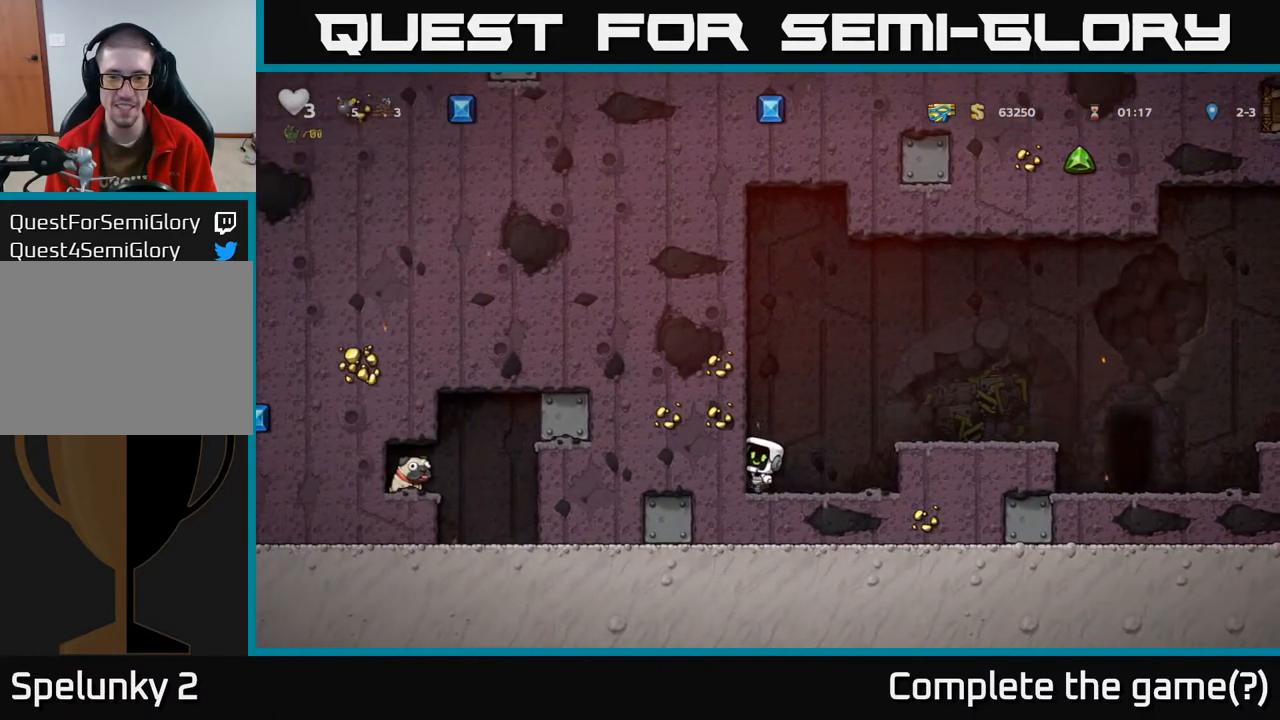
{"buttons": ["DPAD_LEFT"], "left_stick": "center", "right_stick": "center", "events": [[217, "A", "down"], [400, "A", "up"]]}
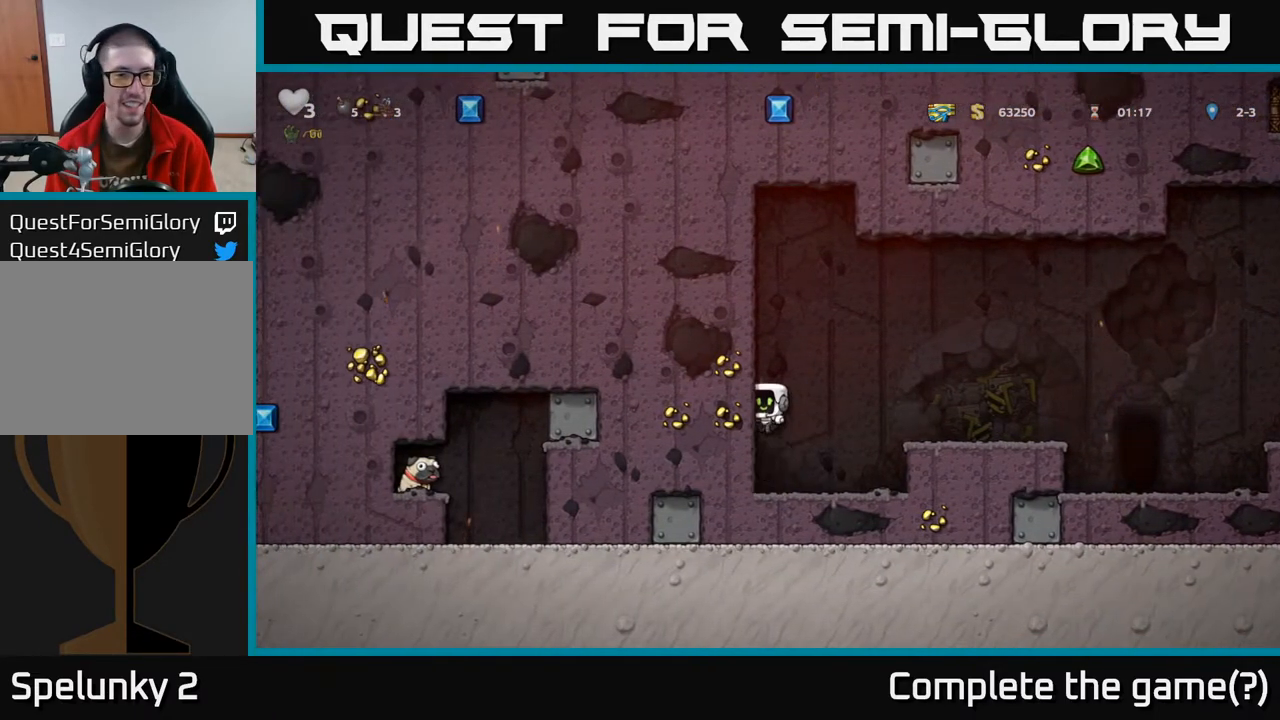
{"buttons": ["A", "DPAD_LEFT"], "left_stick": "center", "right_stick": "center", "events": [[33, "A", "down"], [217, "A", "up"], [350, "A", "down"]]}
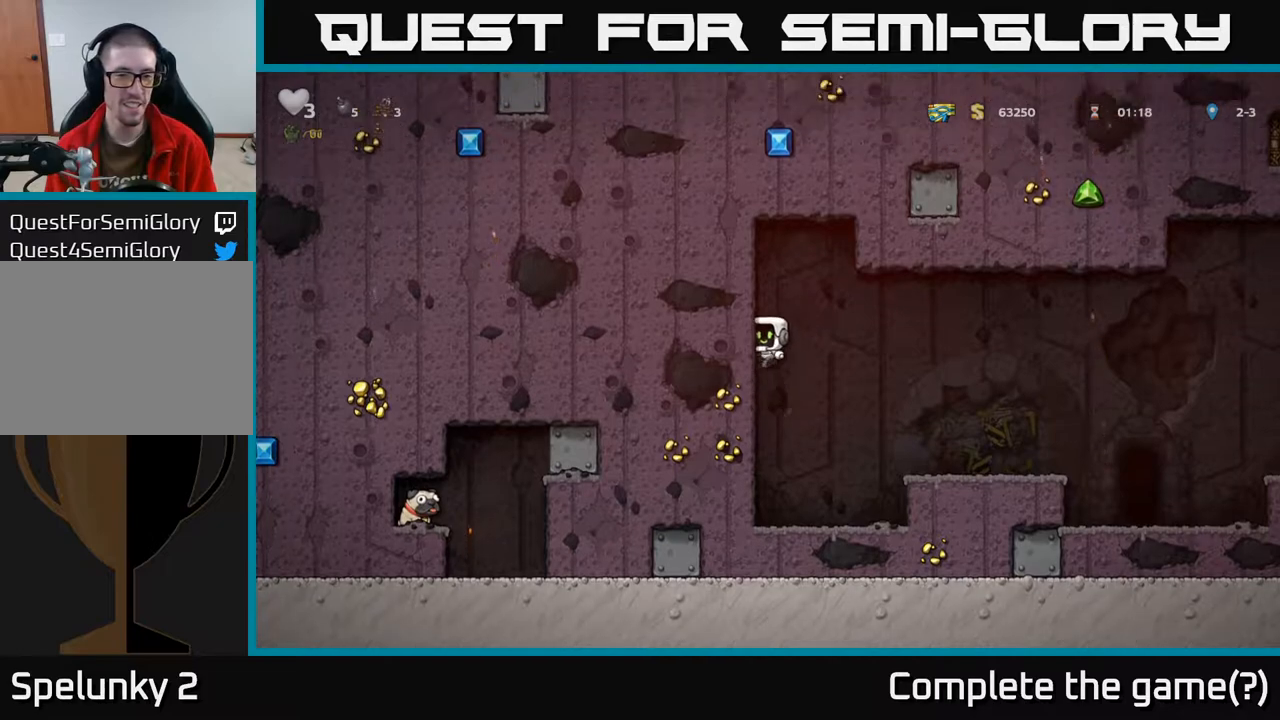
{"buttons": ["A", "DPAD_LEFT"], "left_stick": "center", "right_stick": "center", "events": [[33, "A", "up"], [167, "A", "down"], [383, "A", "up"], [500, "A", "down"]]}
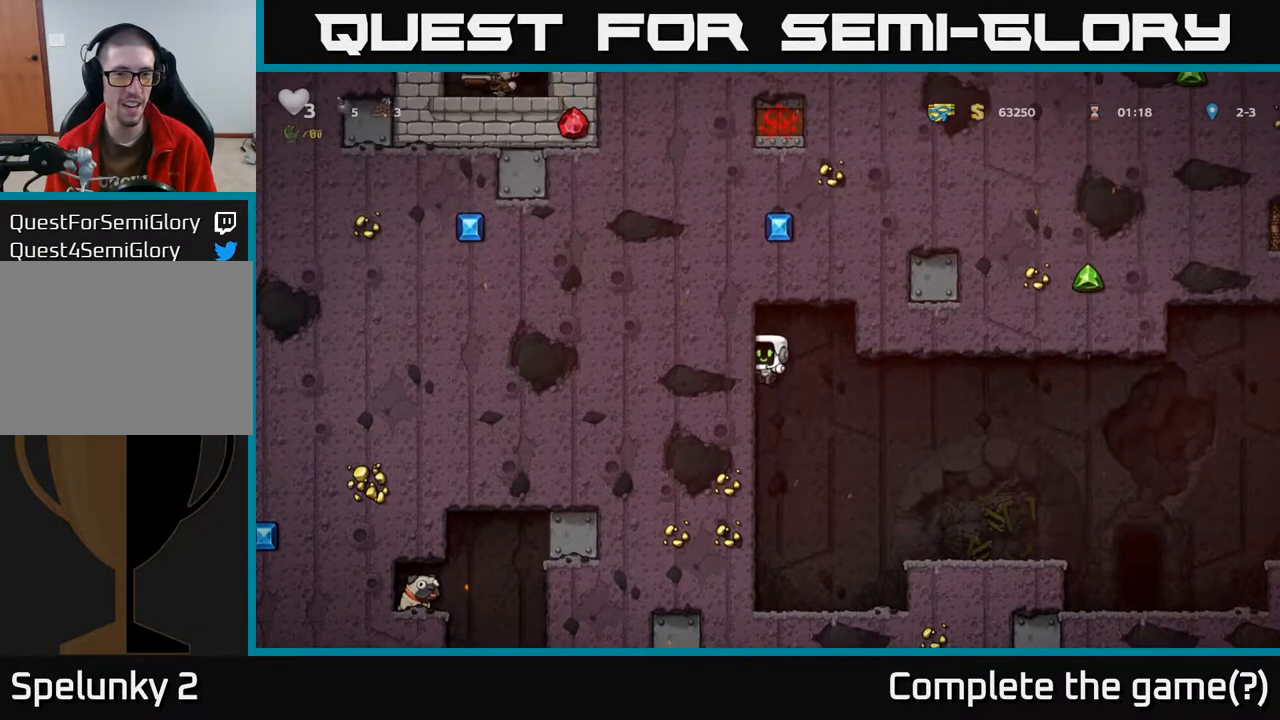
{"buttons": ["DPAD_LEFT"], "left_stick": "center", "right_stick": "center", "events": [[200, "A", "up"]]}
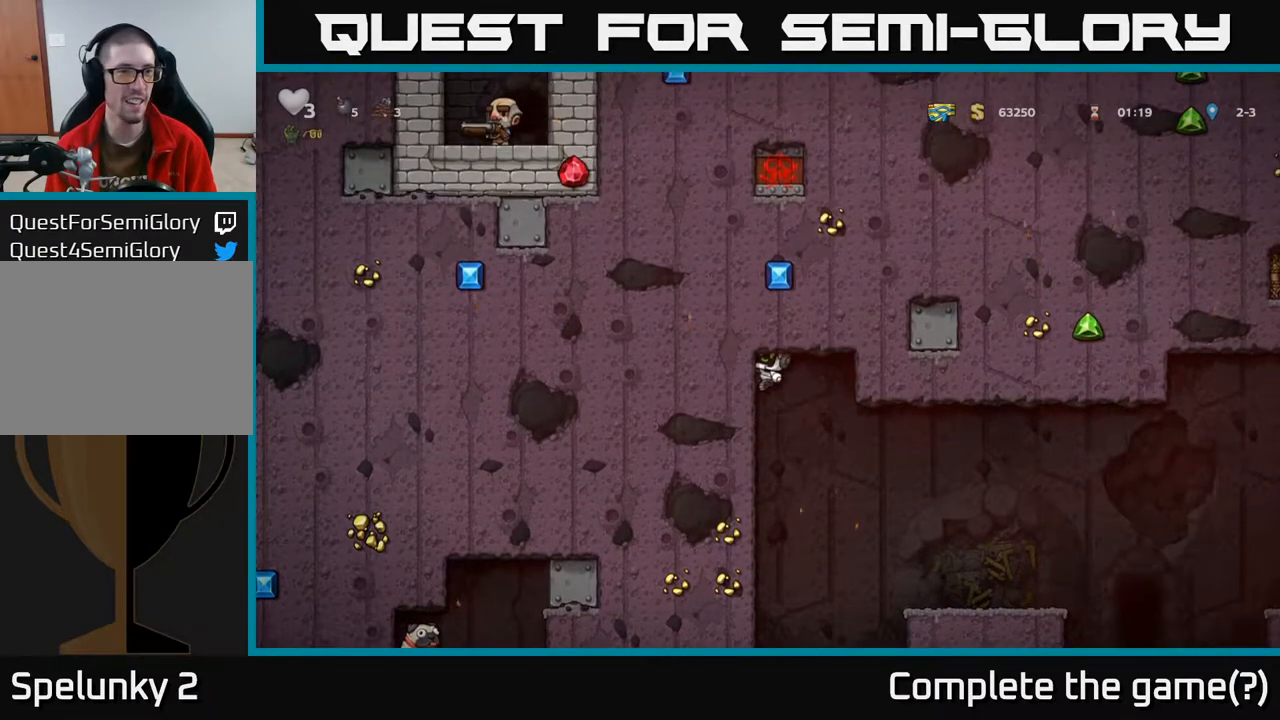
{"buttons": ["DPAD_UP", "DPAD_LEFT"], "left_stick": "center", "right_stick": "center", "events": [[217, "DPAD_UP", "down"]]}
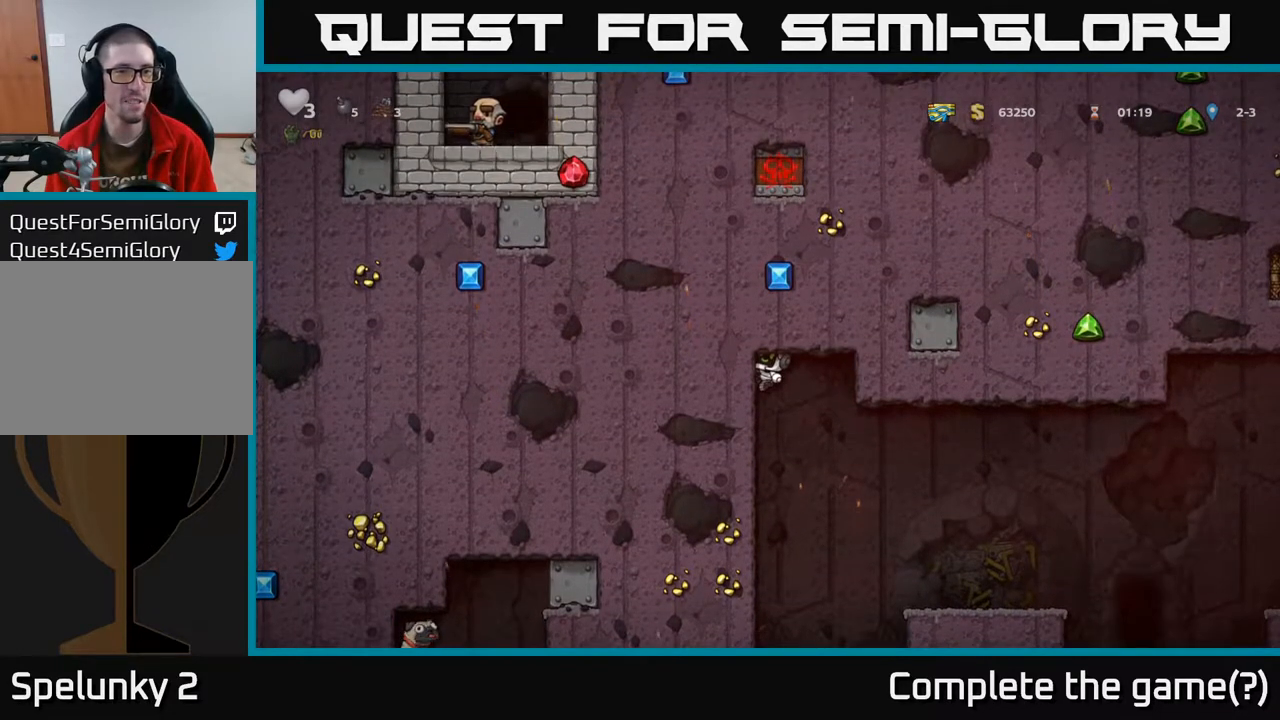
{"buttons": ["DPAD_LEFT"], "left_stick": "center", "right_stick": "center", "events": [[483, "DPAD_UP", "up"]]}
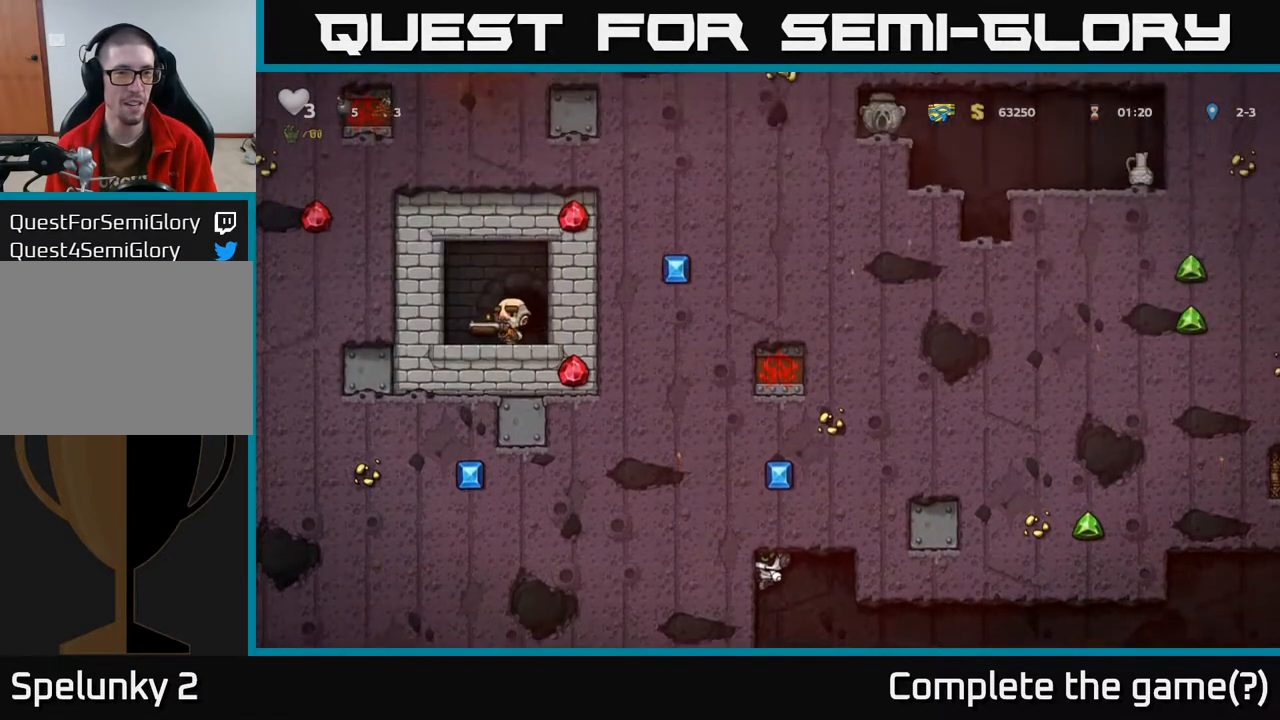
{"buttons": ["DPAD_LEFT"], "left_stick": "center", "right_stick": "center", "events": []}
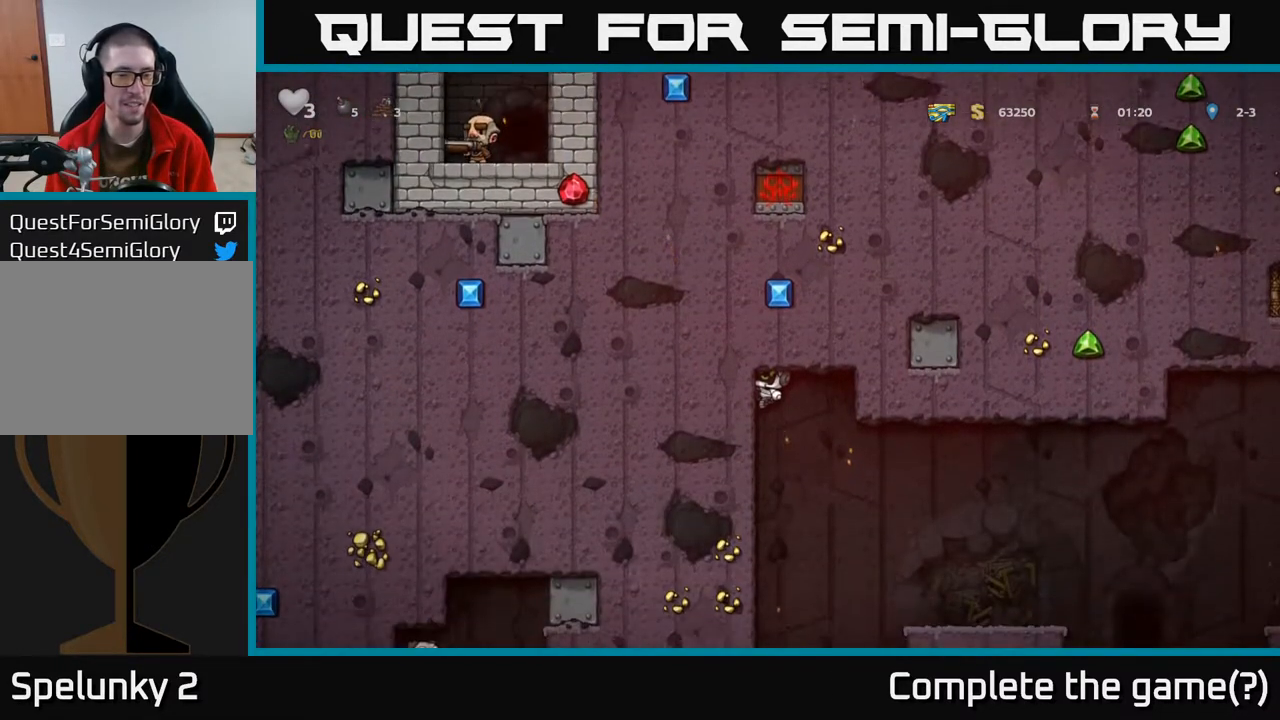
{"buttons": [], "left_stick": "center", "right_stick": "center", "events": [[133, "DPAD_LEFT", "up"]]}
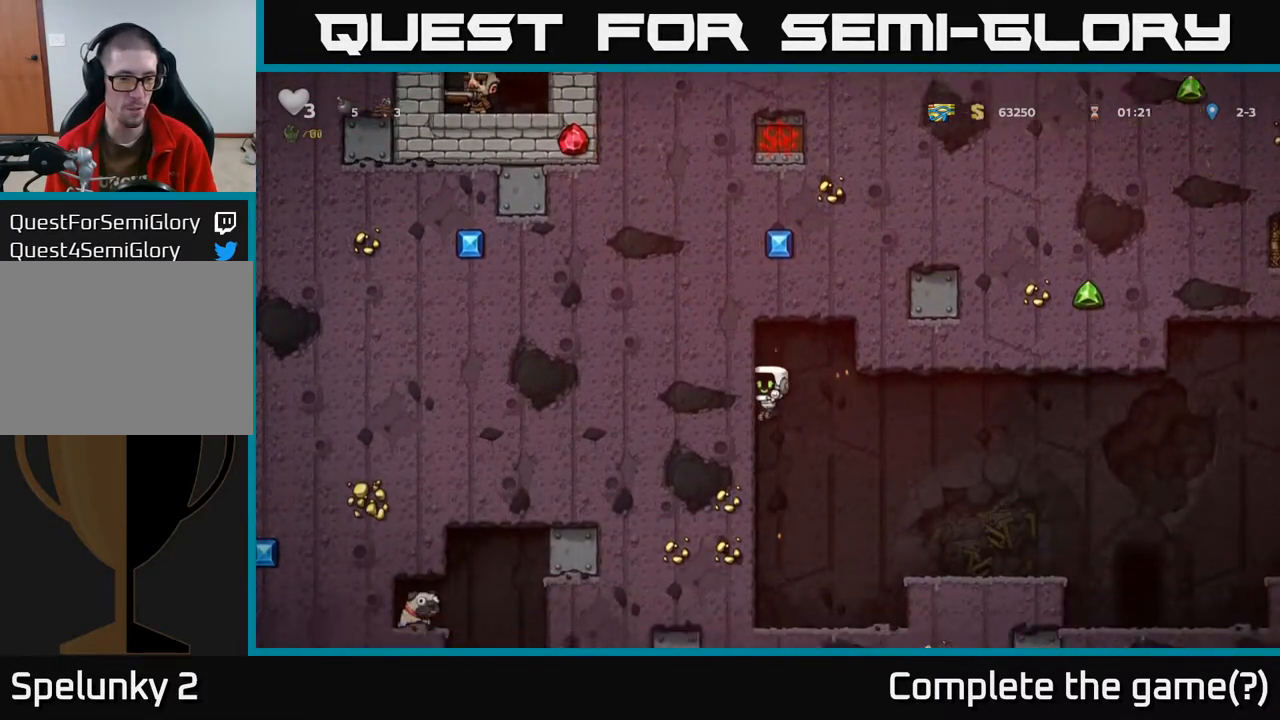
{"buttons": ["A", "DPAD_RIGHT"], "left_stick": "center", "right_stick": "center", "events": [[233, "A", "down"], [267, "DPAD_RIGHT", "down"]]}
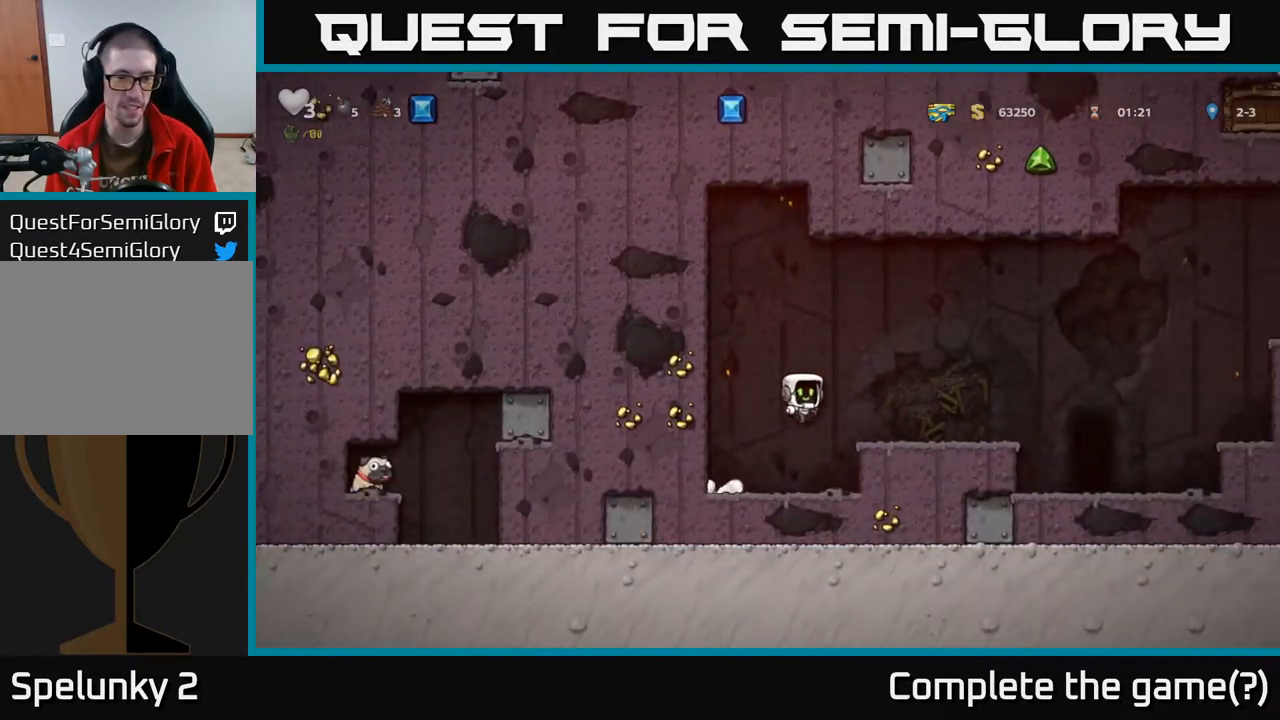
{"buttons": [], "left_stick": "center", "right_stick": "center", "events": [[33, "A", "up"], [200, "DPAD_RIGHT", "up"]]}
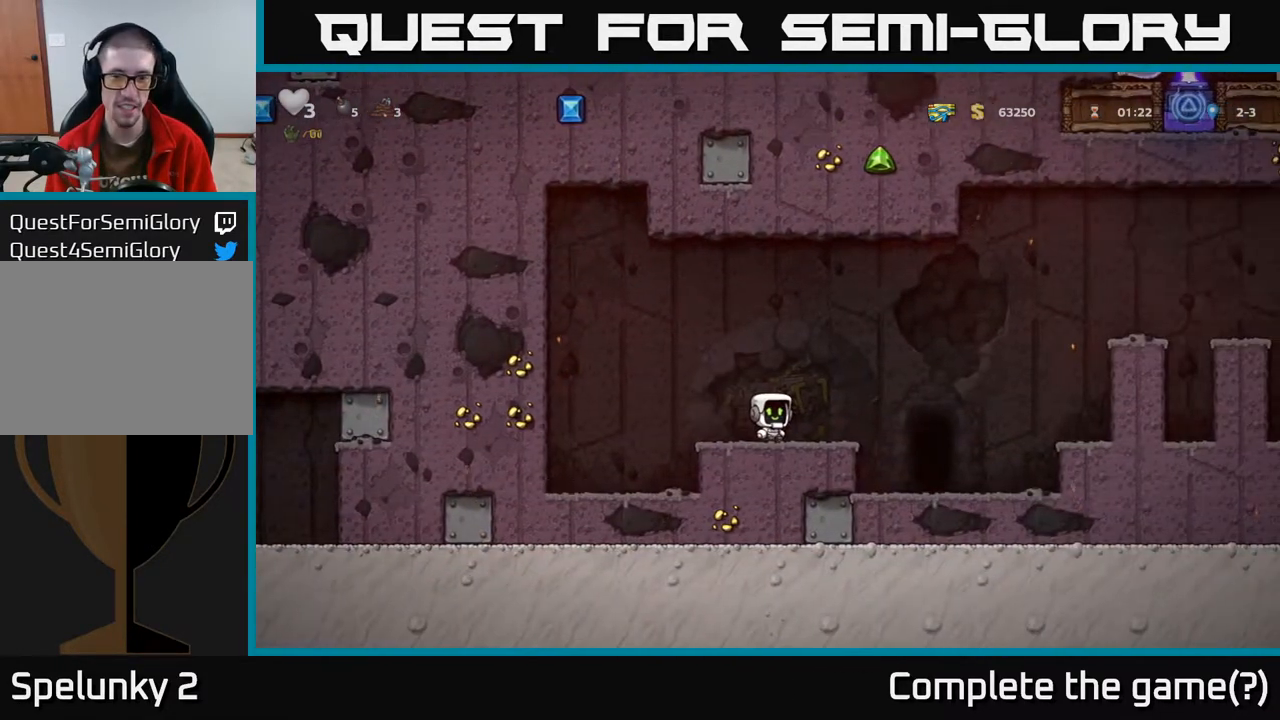
{"buttons": [], "left_stick": "center", "right_stick": "center", "events": []}
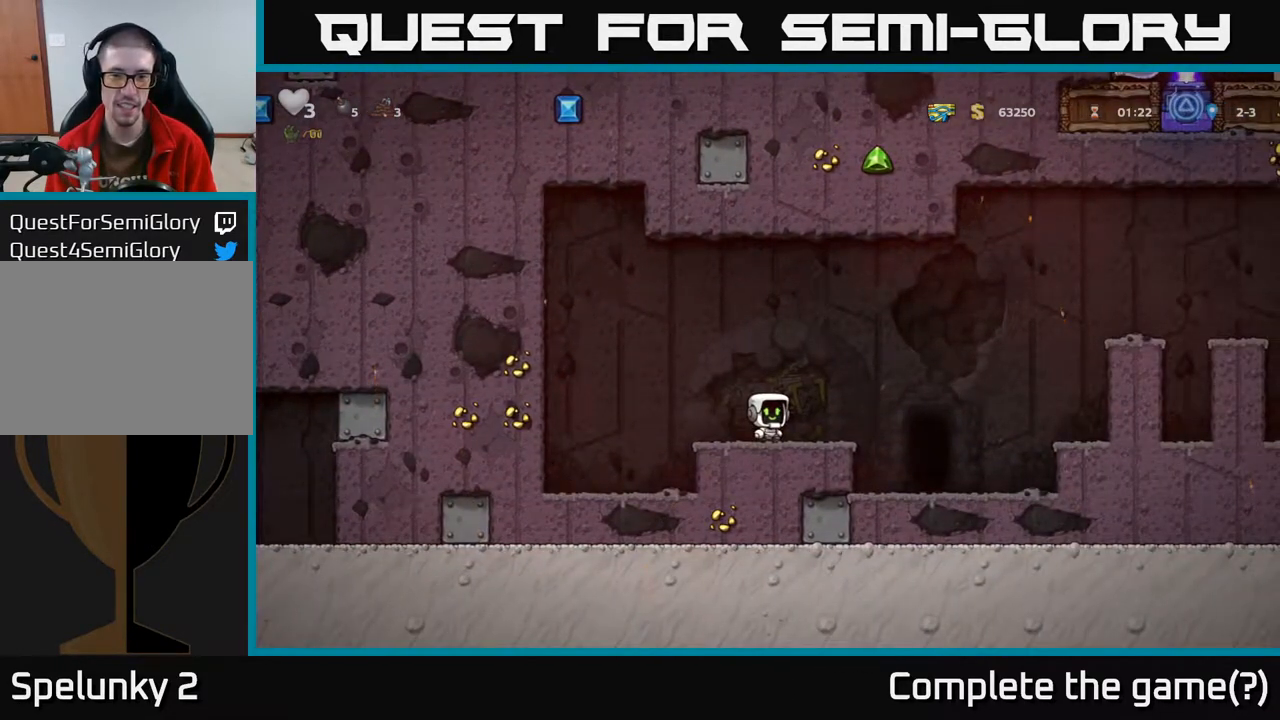
{"buttons": ["DPAD_RIGHT"], "left_stick": "center", "right_stick": "center", "events": [[283, "DPAD_RIGHT", "down"]]}
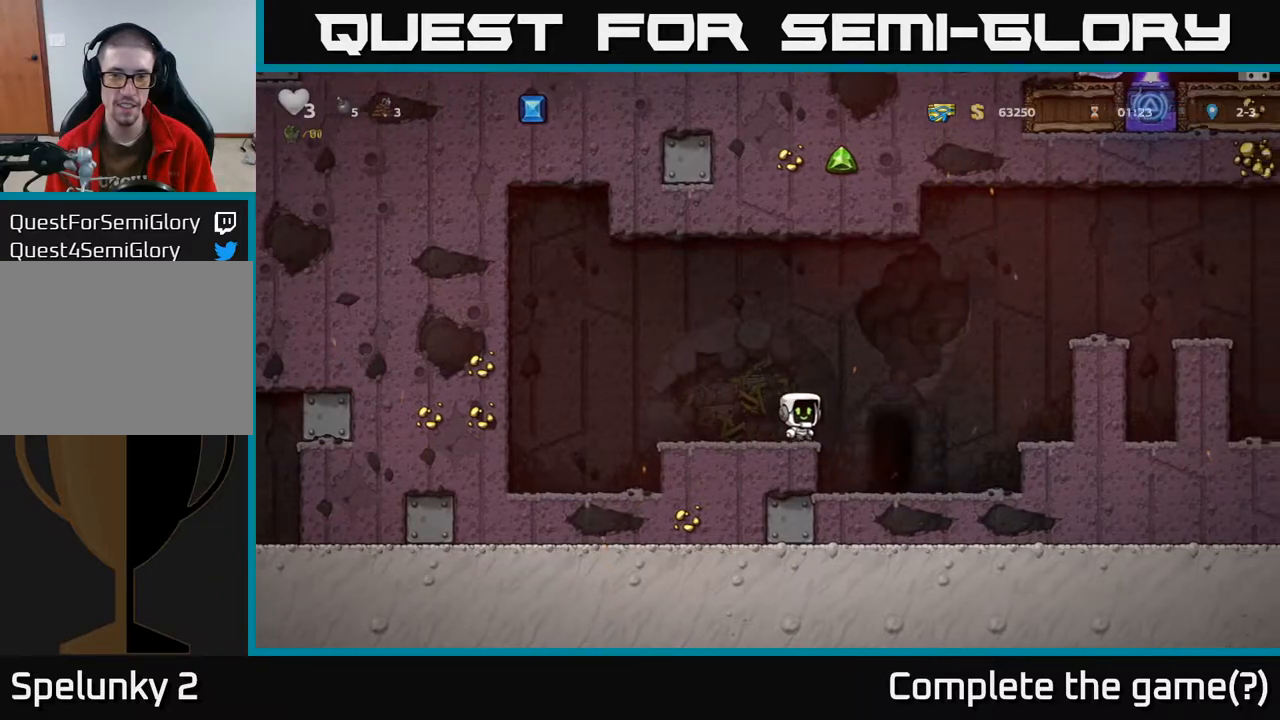
{"buttons": ["A", "DPAD_RIGHT"], "left_stick": "center", "right_stick": "center", "events": [[350, "A", "down"]]}
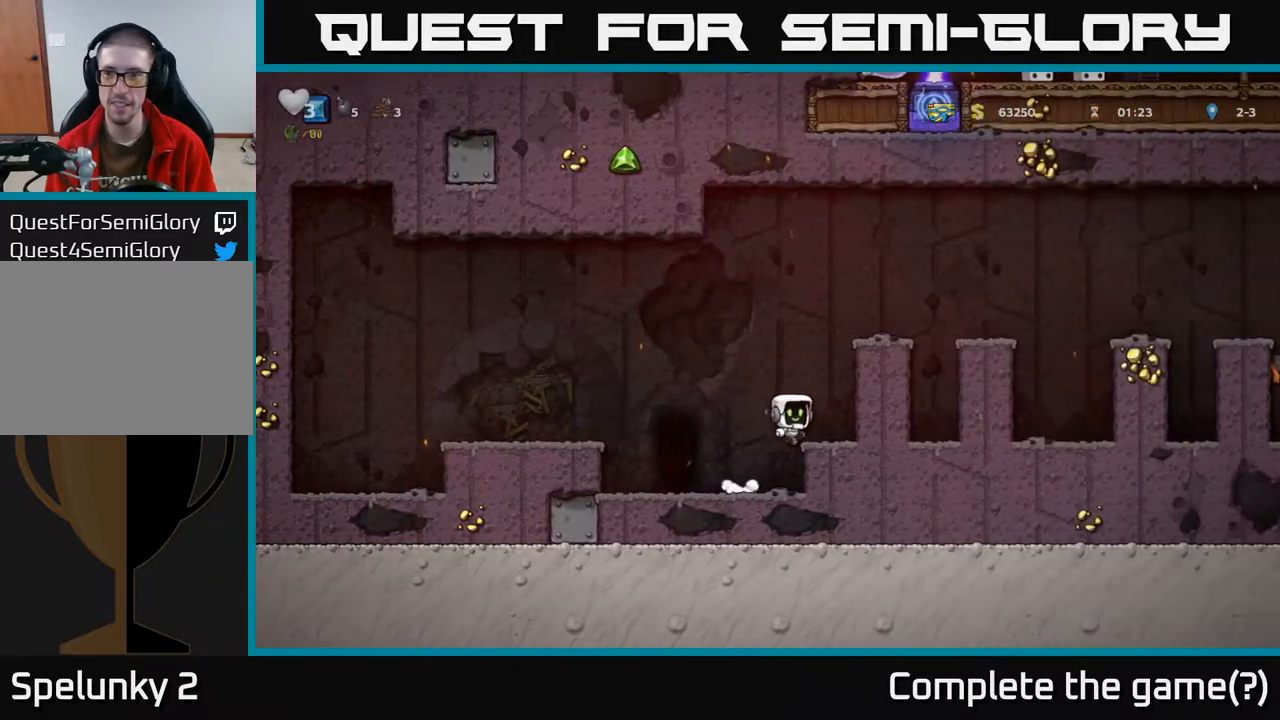
{"buttons": ["DPAD_RIGHT"], "left_stick": "center", "right_stick": "center", "events": [[17, "A", "up"], [217, "A", "down"], [367, "A", "up"]]}
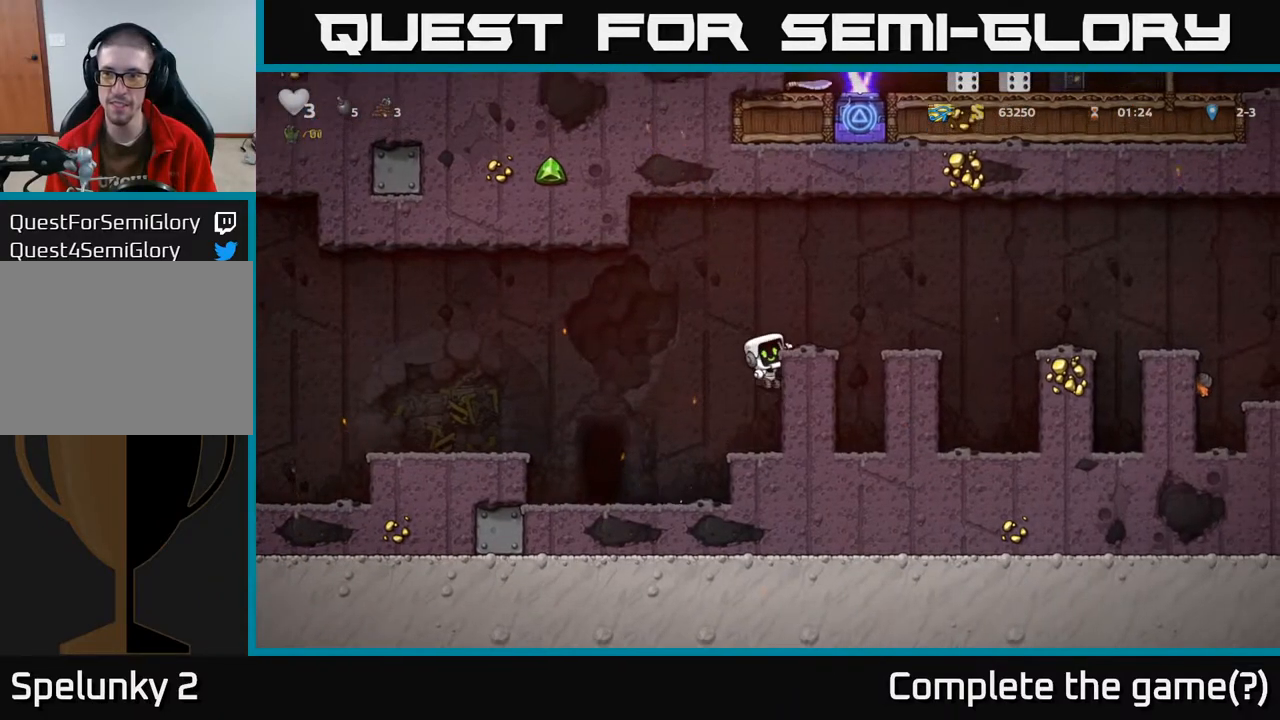
{"buttons": [], "left_stick": "center", "right_stick": "center", "events": [[83, "A", "down"], [250, "A", "up"], [267, "DPAD_RIGHT", "up"]]}
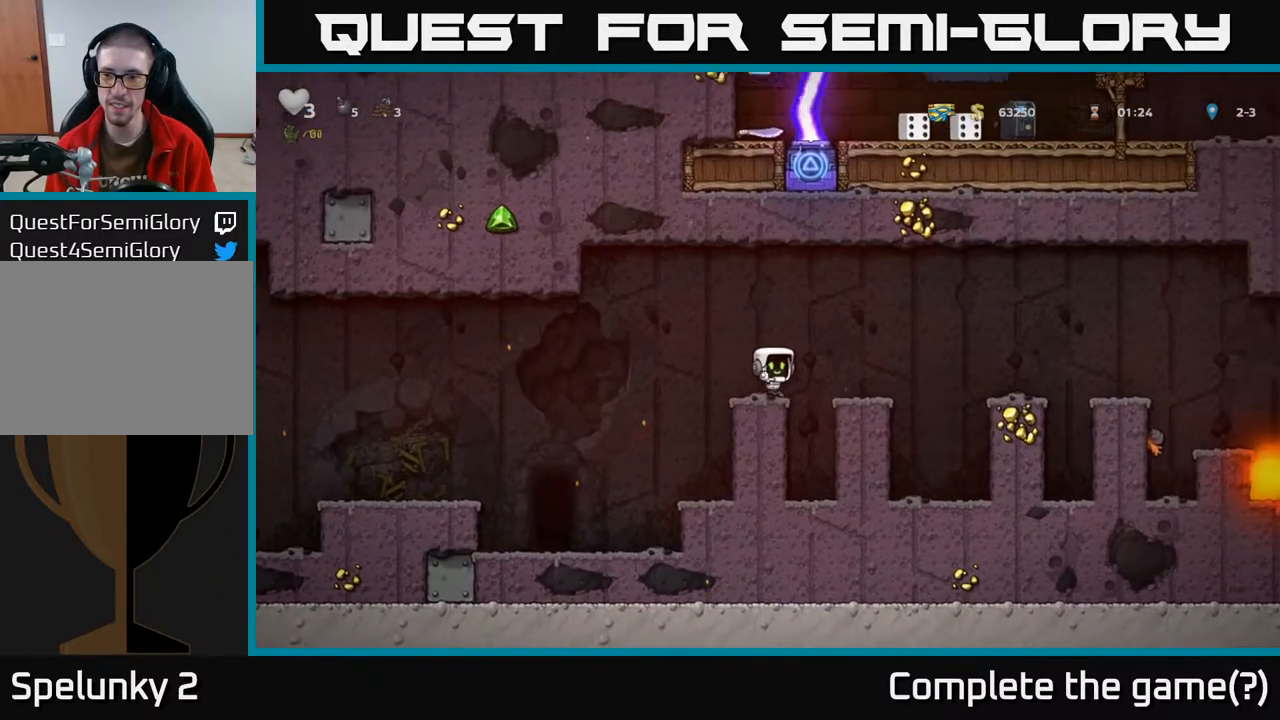
{"buttons": ["DPAD_RIGHT"], "left_stick": "center", "right_stick": "center", "events": [[50, "A", "down"], [50, "DPAD_RIGHT", "down"], [483, "A", "up"]]}
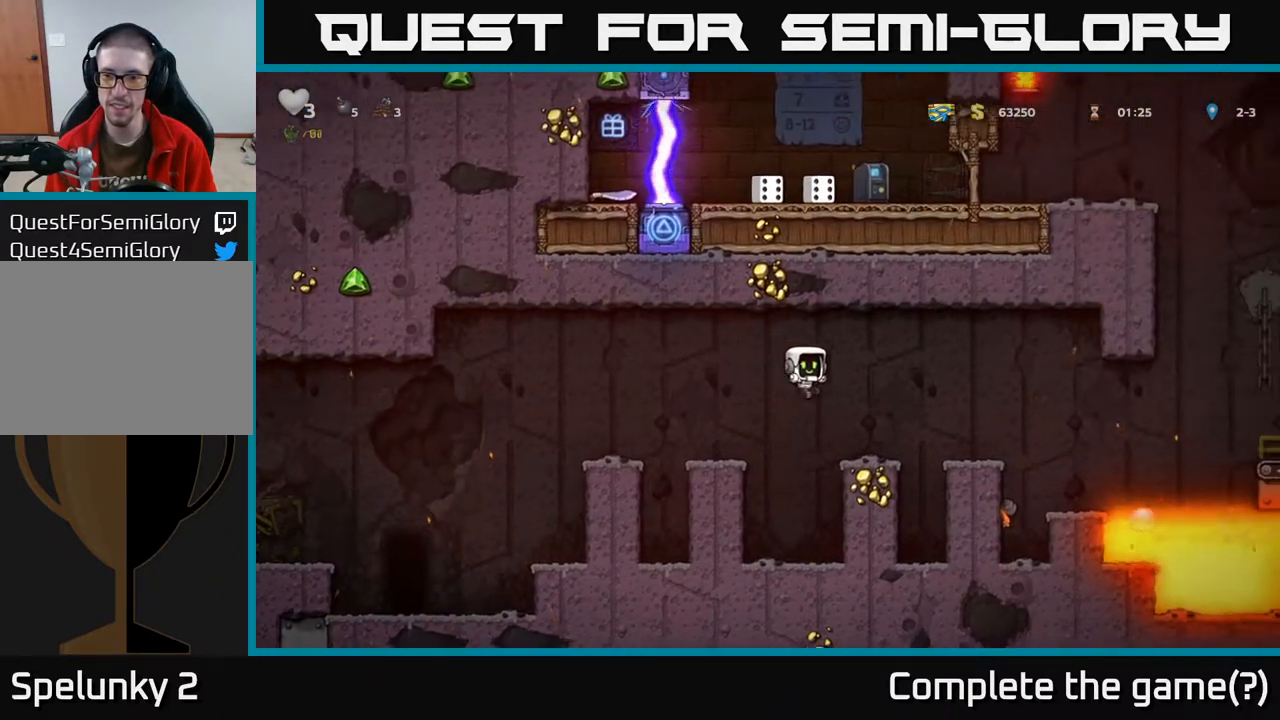
{"buttons": ["A", "DPAD_LEFT"], "left_stick": "center", "right_stick": "center", "events": [[67, "DPAD_RIGHT", "up"], [183, "DPAD_LEFT", "down"], [250, "A", "down"]]}
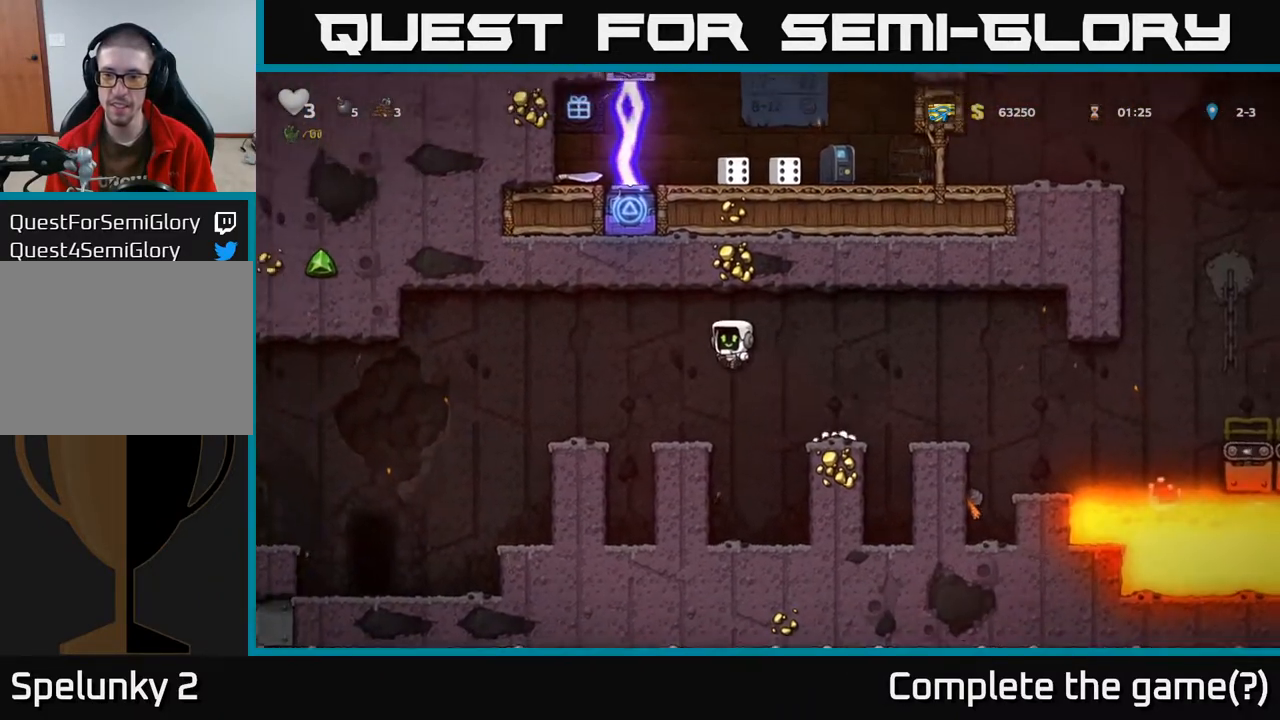
{"buttons": ["A", "DPAD_LEFT"], "left_stick": "center", "right_stick": "center", "events": [[150, "A", "up"], [267, "DPAD_LEFT", "up"], [333, "DPAD_LEFT", "down"], [433, "A", "down"]]}
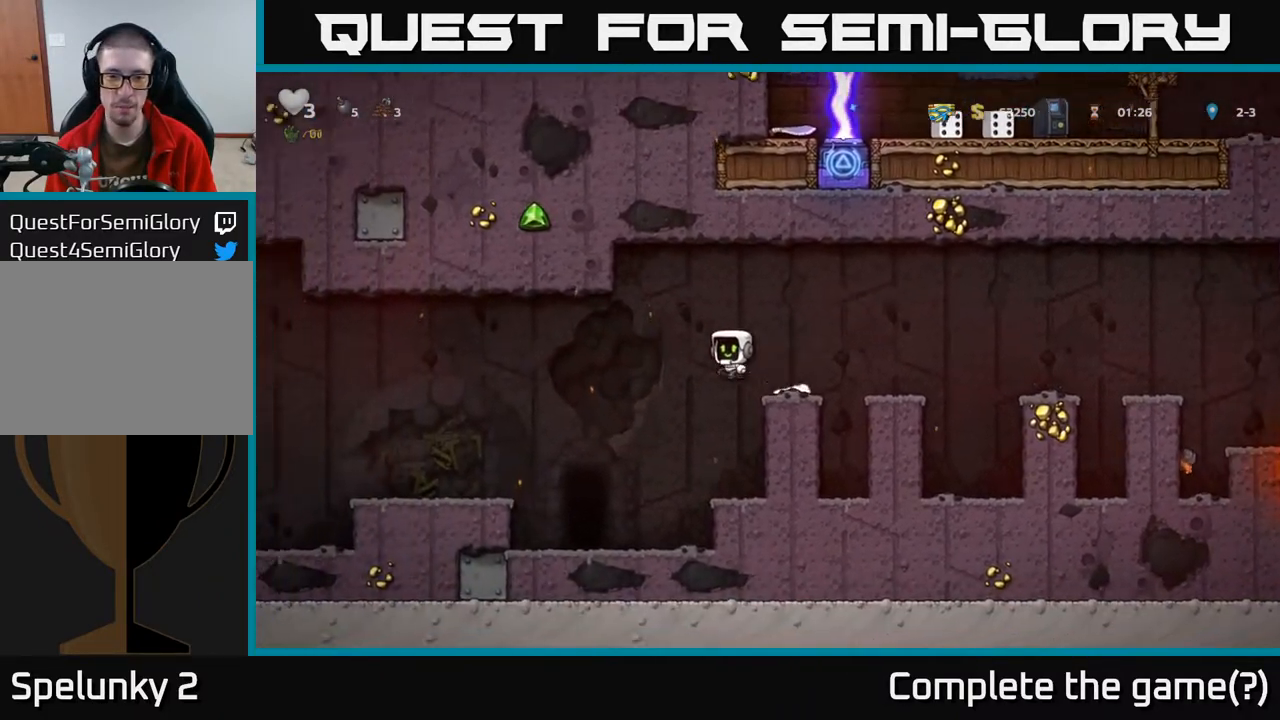
{"buttons": [], "left_stick": "center", "right_stick": "center", "events": [[50, "A", "up"], [183, "DPAD_LEFT", "up"]]}
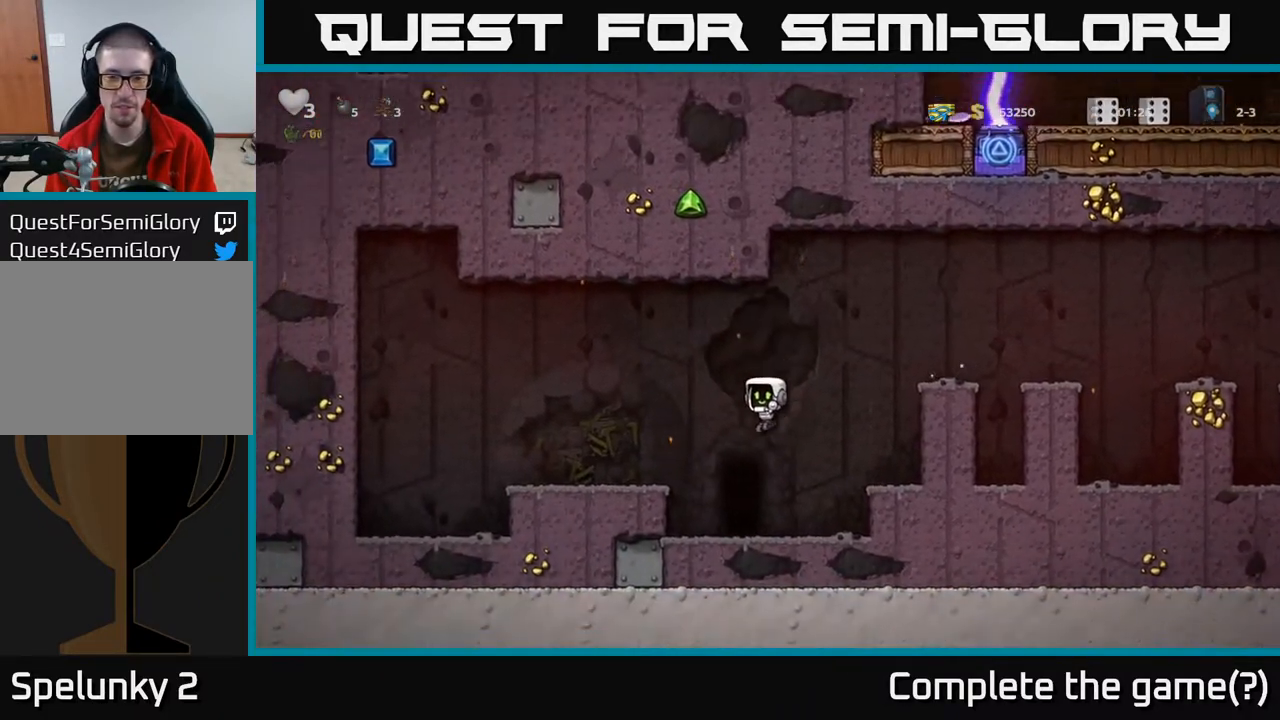
{"buttons": ["L2"], "left_stick": "center", "right_stick": "center", "events": [[217, "L2", "down"], [333, "L2", "up"], [467, "L2", "down"]]}
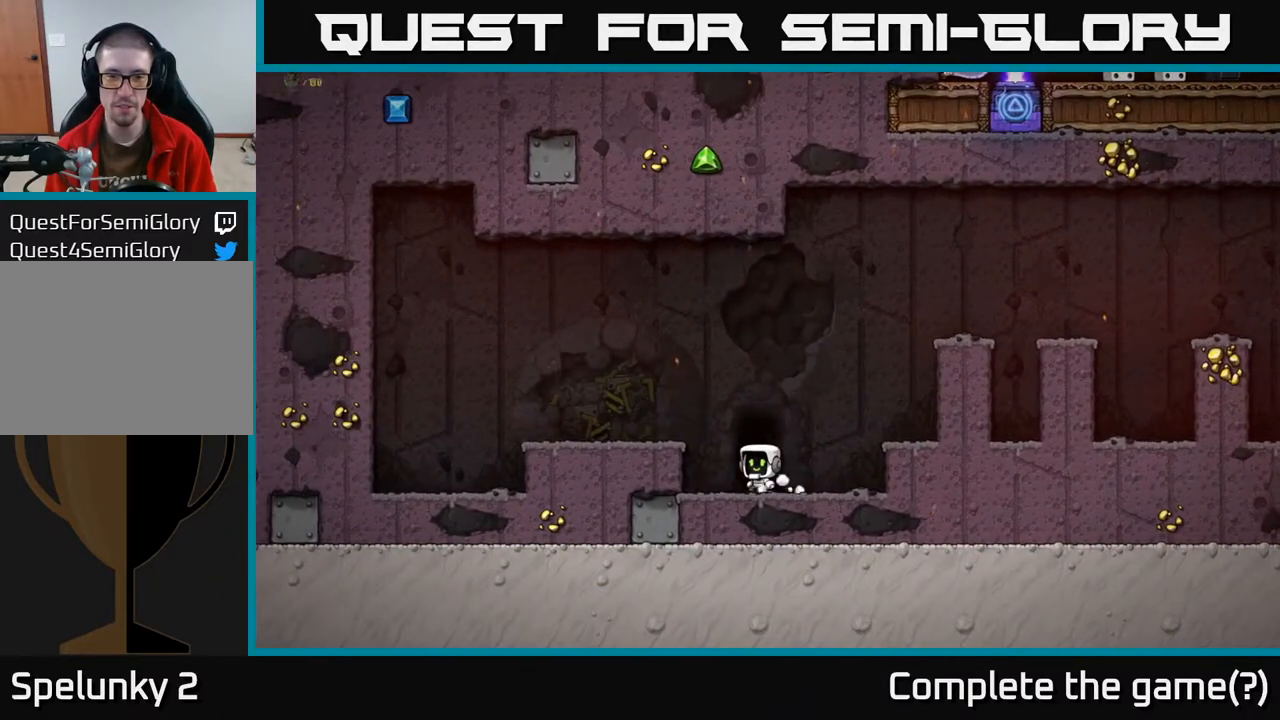
{"buttons": [], "left_stick": "center", "right_stick": "center", "events": [[67, "L2", "up"]]}